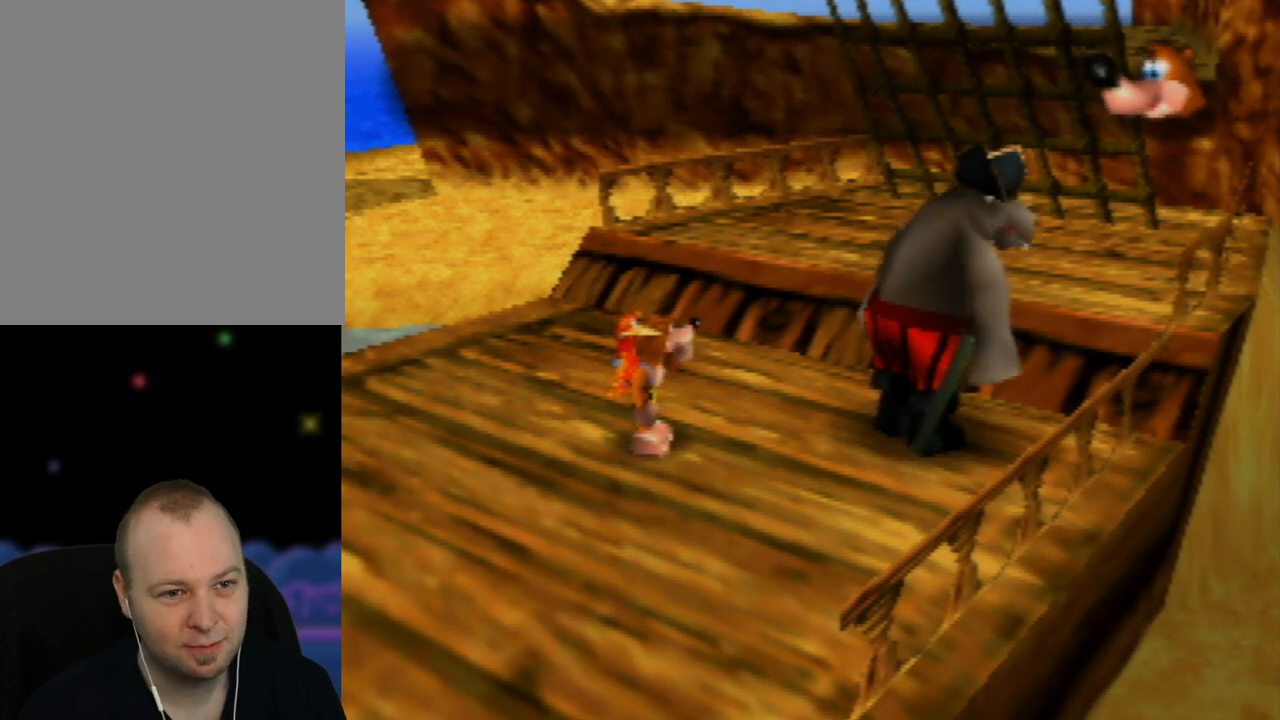
Gameplay with a controller (Nintendo layout); each line is a JSON object with the inputs held at the frame after it. "events" lists button and stick changes between this image and that frame as [ms after this image, input, new state], when the widget could be followed in between. Not read: L1 L3 R1 R3.
{"buttons": ["A"], "left_stick": "center", "events": [[150, "A", "down"]]}
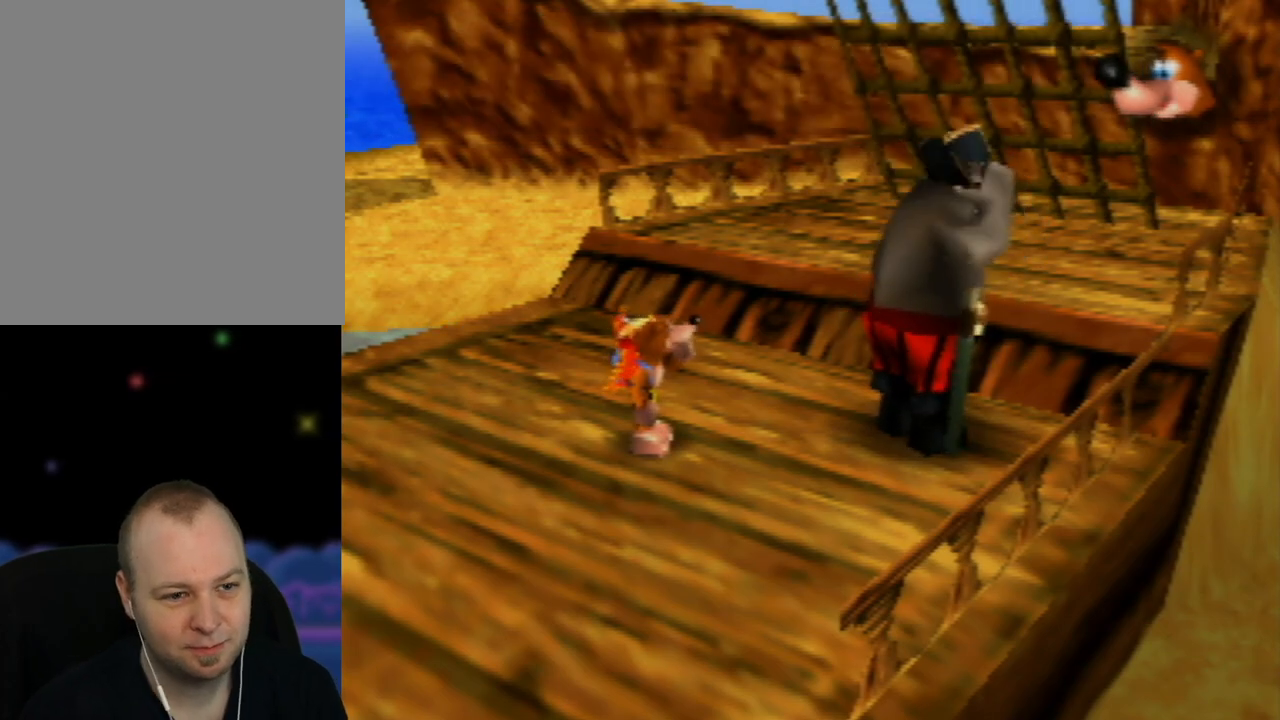
{"buttons": ["C_LEFT"], "left_stick": "center", "events": [[233, "A", "up"], [367, "C_LEFT", "down"]]}
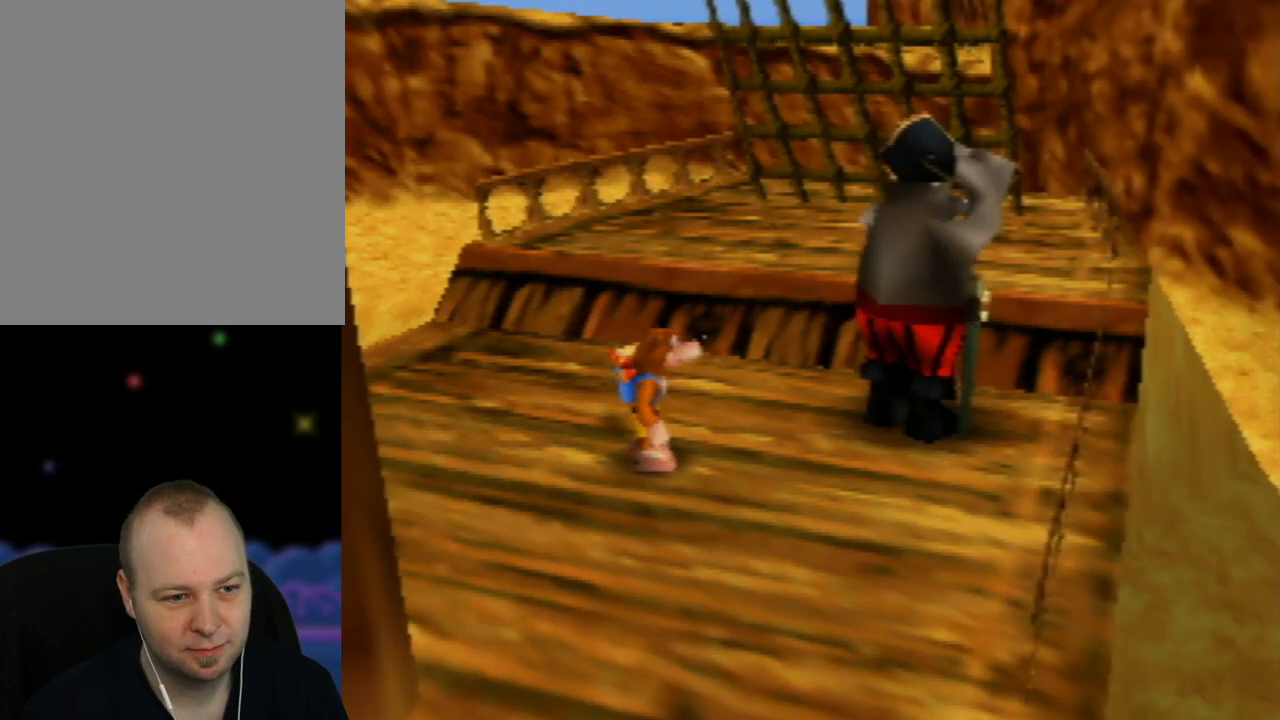
{"buttons": [], "left_stick": "left", "events": [[17, "C_LEFT", "up"], [167, "C_LEFT", "down"], [283, "C_LEFT", "up"], [400, "C_LEFT", "down"], [417, "left_stick", "left"], [500, "C_LEFT", "up"]]}
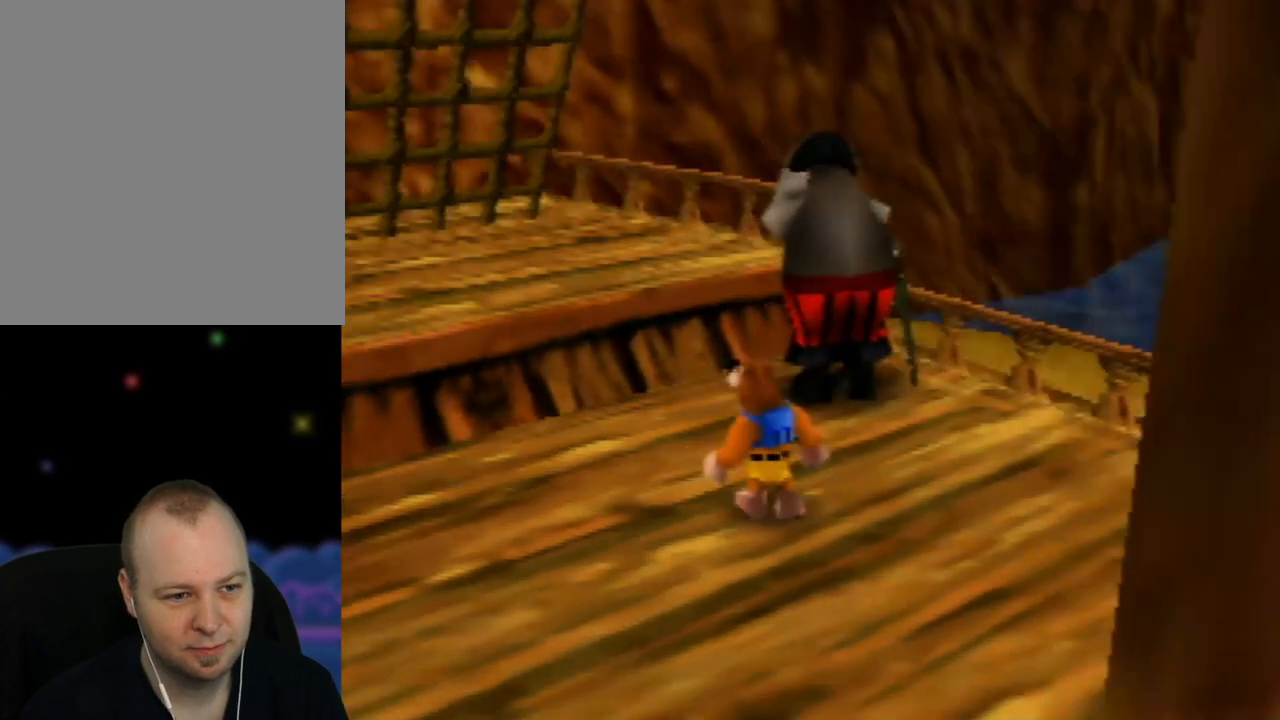
{"buttons": [], "left_stick": "down-left", "events": [[200, "C_LEFT", "down"], [300, "C_LEFT", "up"], [500, "left_stick", "down-left"]]}
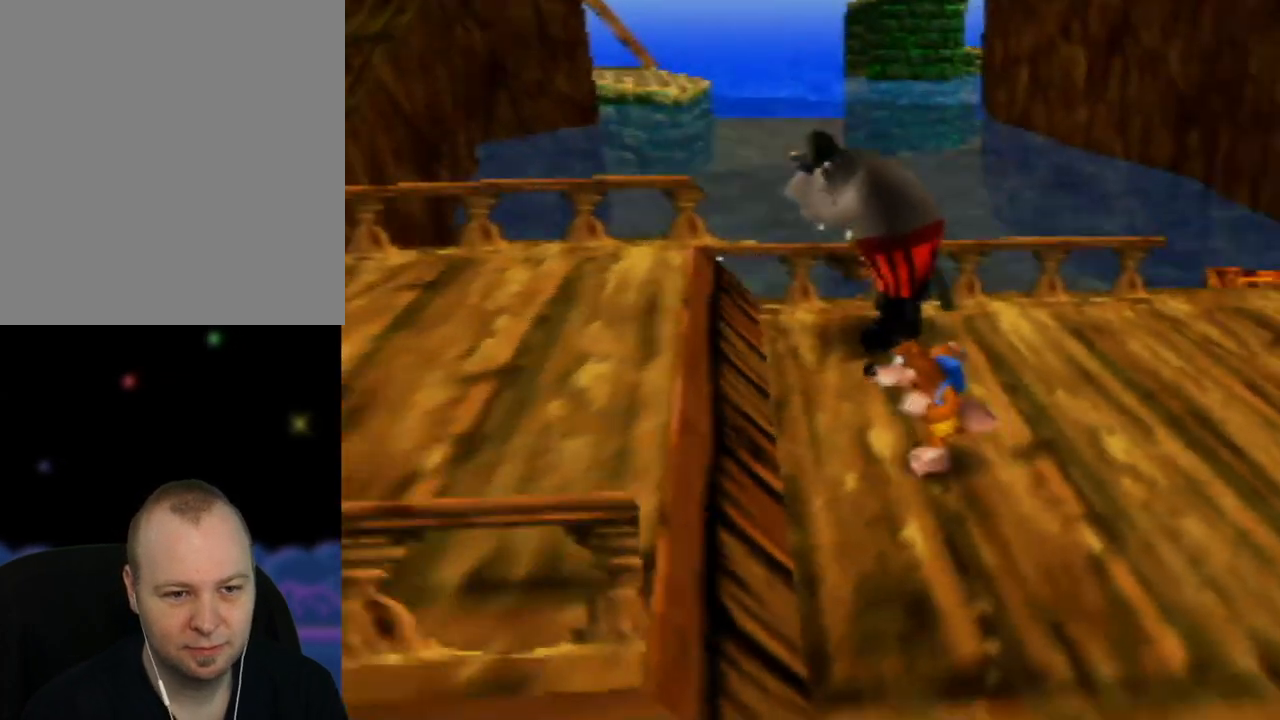
{"buttons": [], "left_stick": "down-left", "events": []}
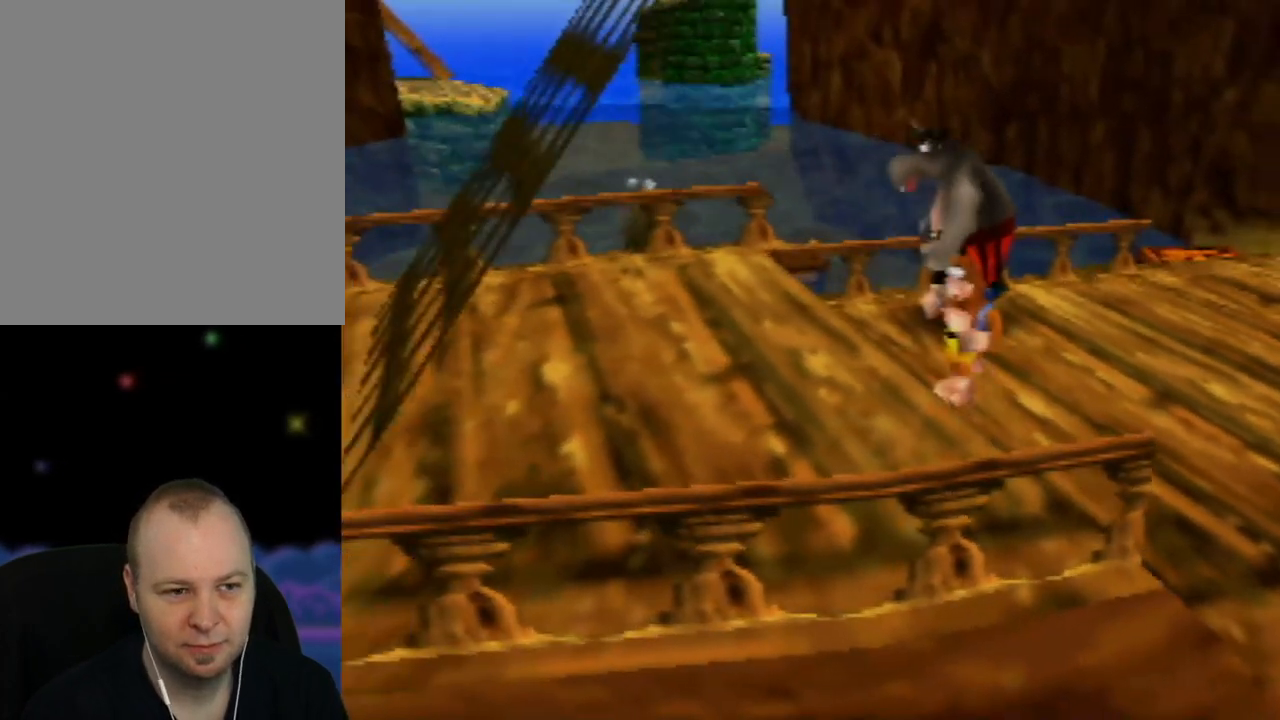
{"buttons": [], "left_stick": "left", "events": [[400, "left_stick", "left"]]}
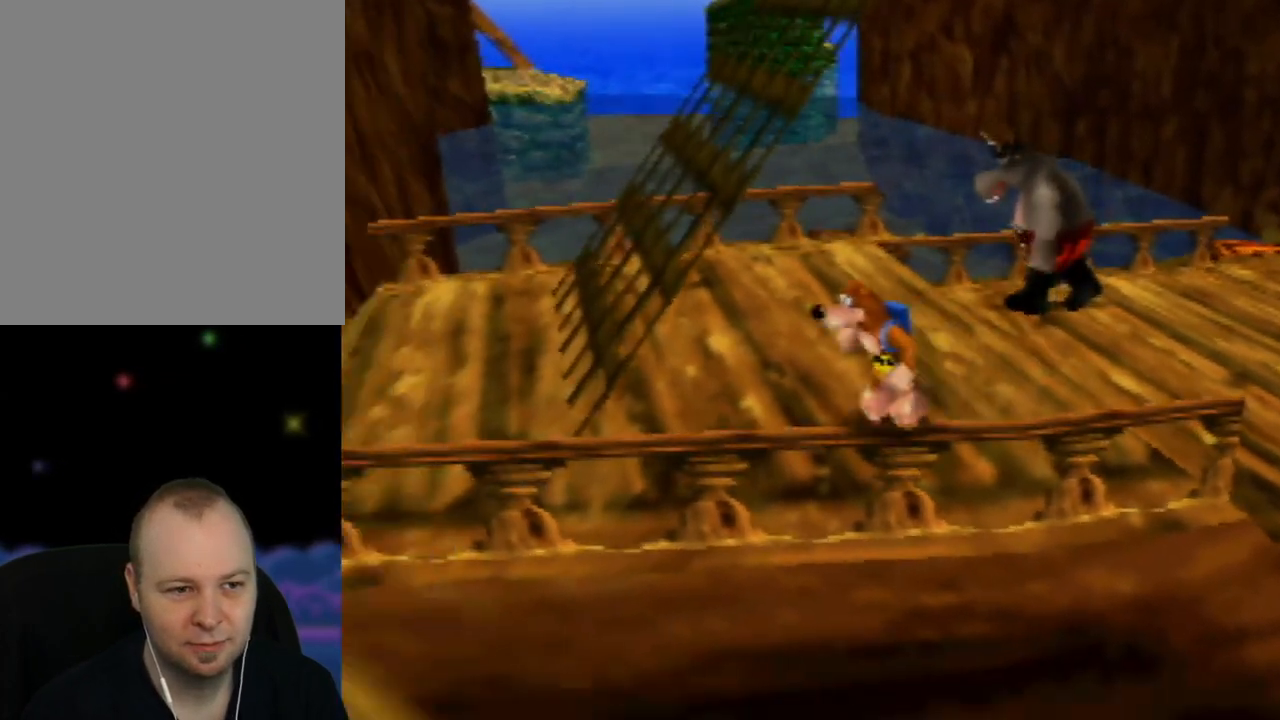
{"buttons": ["Z"], "left_stick": "up-left", "events": [[250, "Z", "down"], [333, "left_stick", "up-left"], [350, "C_LEFT", "down"], [483, "C_LEFT", "up"]]}
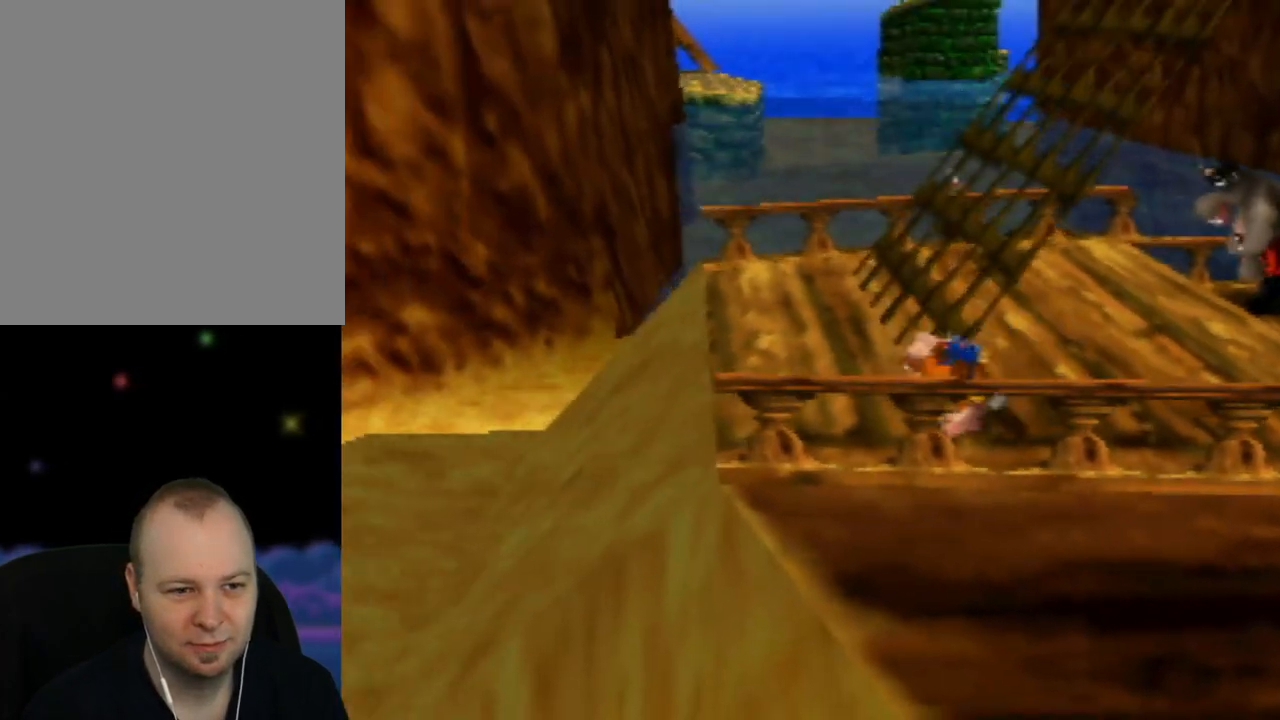
{"buttons": ["Z"], "left_stick": "left", "events": [[317, "left_stick", "left"]]}
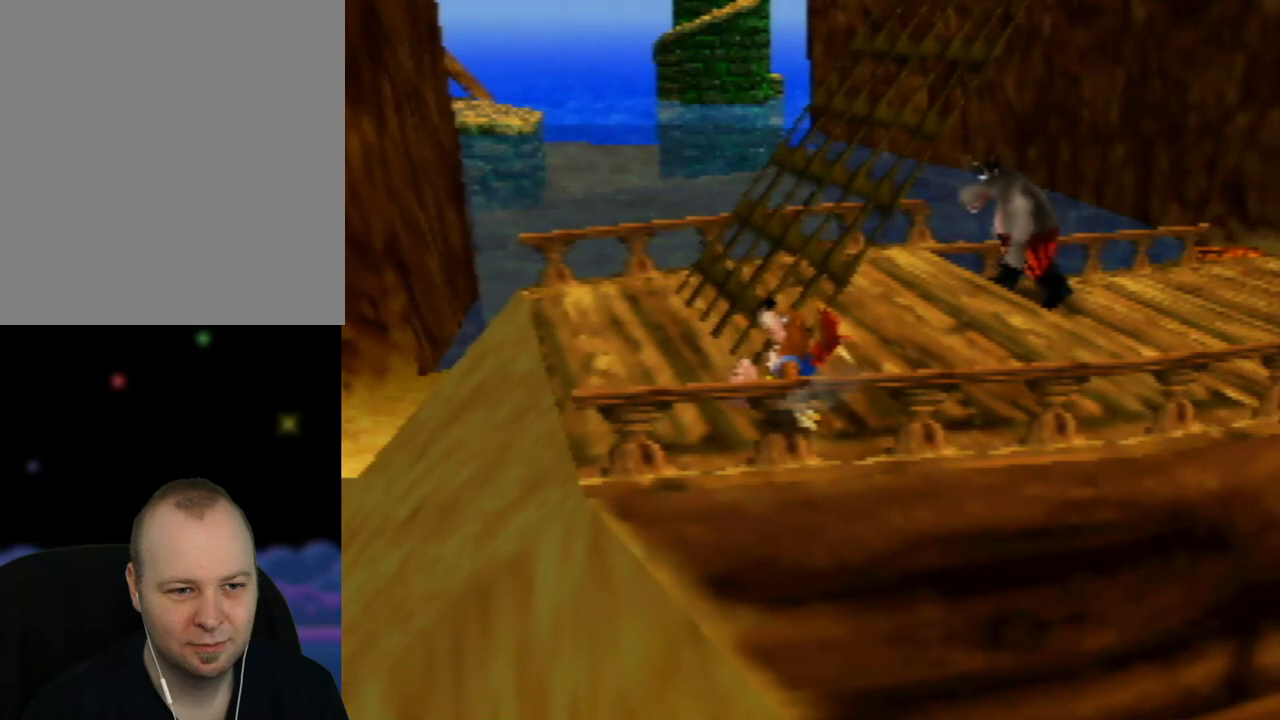
{"buttons": ["Z"], "left_stick": "up-right", "events": [[150, "left_stick", "up"], [217, "left_stick", "up-right"]]}
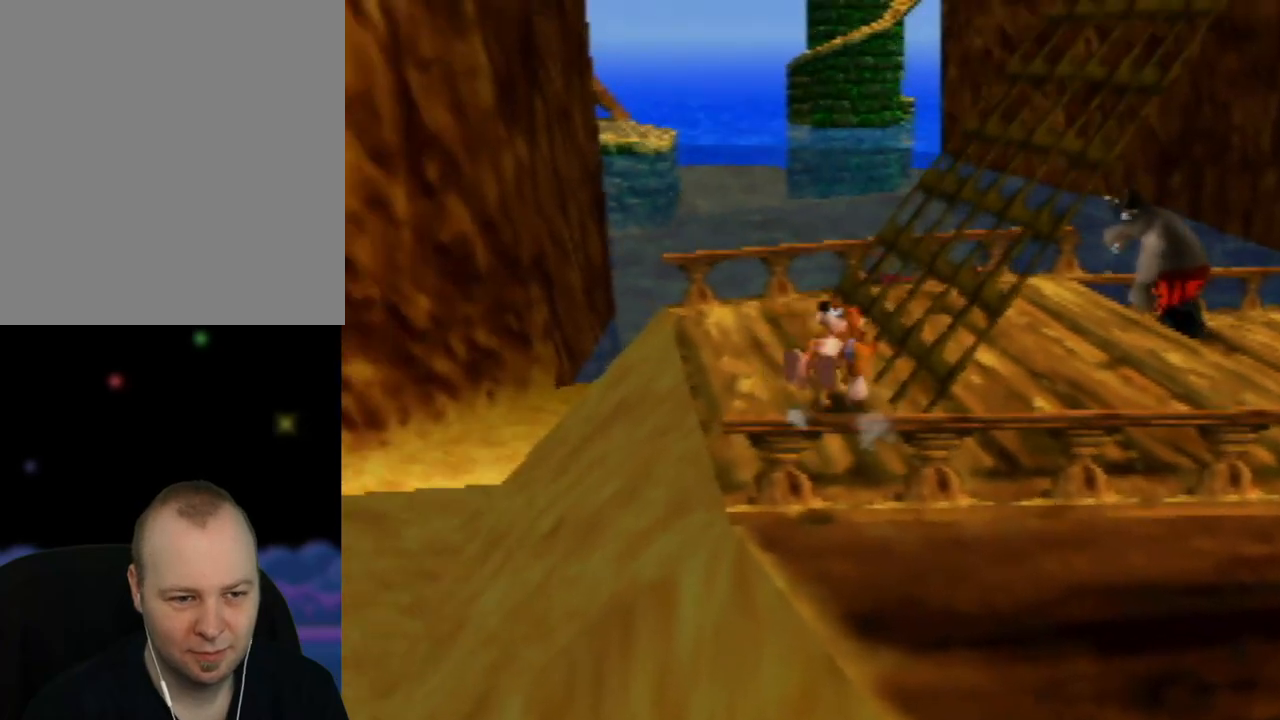
{"buttons": ["Z", "C_LEFT"], "left_stick": "up-right", "events": [[167, "left_stick", "right"], [300, "C_LEFT", "down"], [317, "left_stick", "up-right"], [383, "C_LEFT", "up"], [500, "C_LEFT", "down"]]}
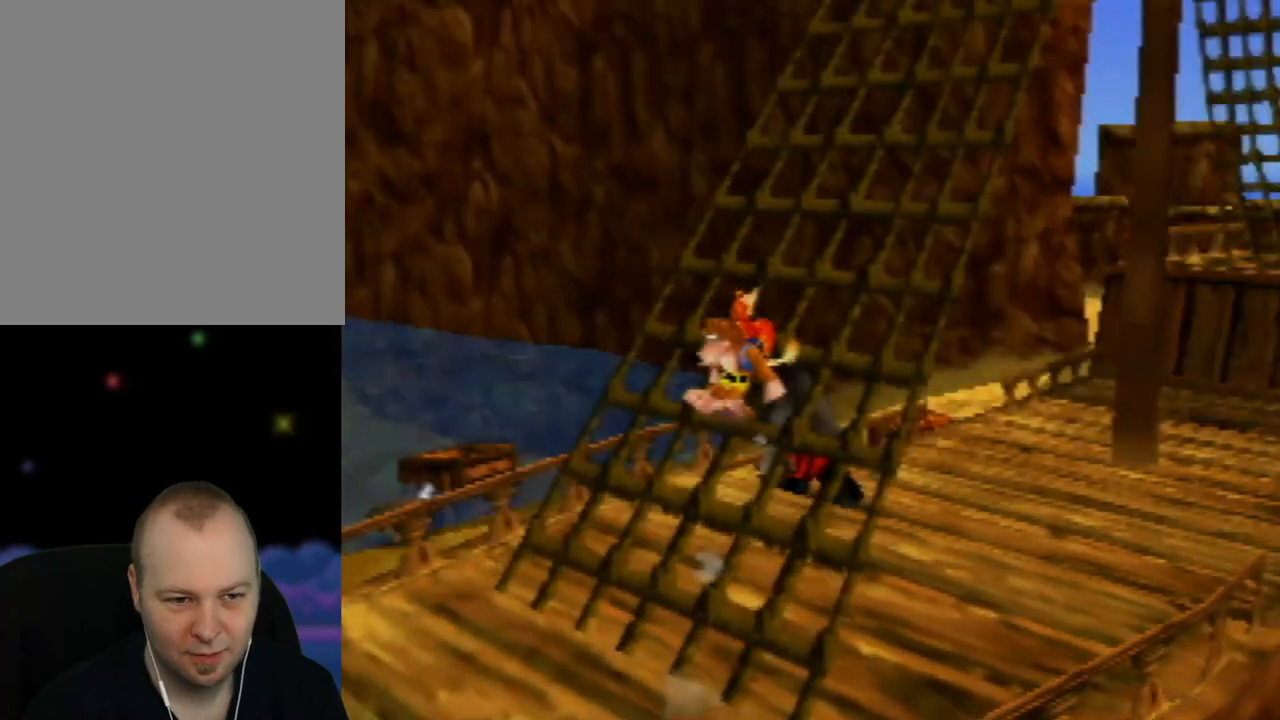
{"buttons": ["Z"], "left_stick": "up", "events": [[67, "C_LEFT", "up"], [150, "left_stick", "up"], [250, "left_stick", "up-left"], [500, "left_stick", "up"]]}
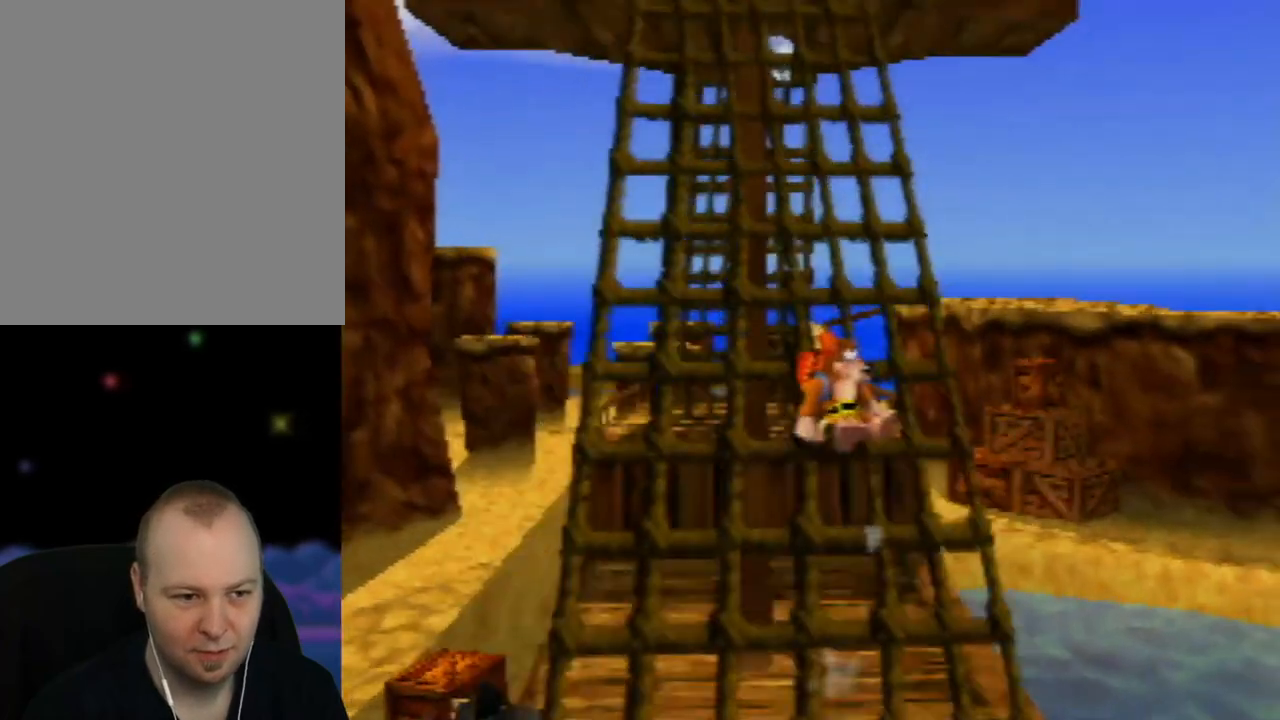
{"buttons": ["Z"], "left_stick": "up", "events": []}
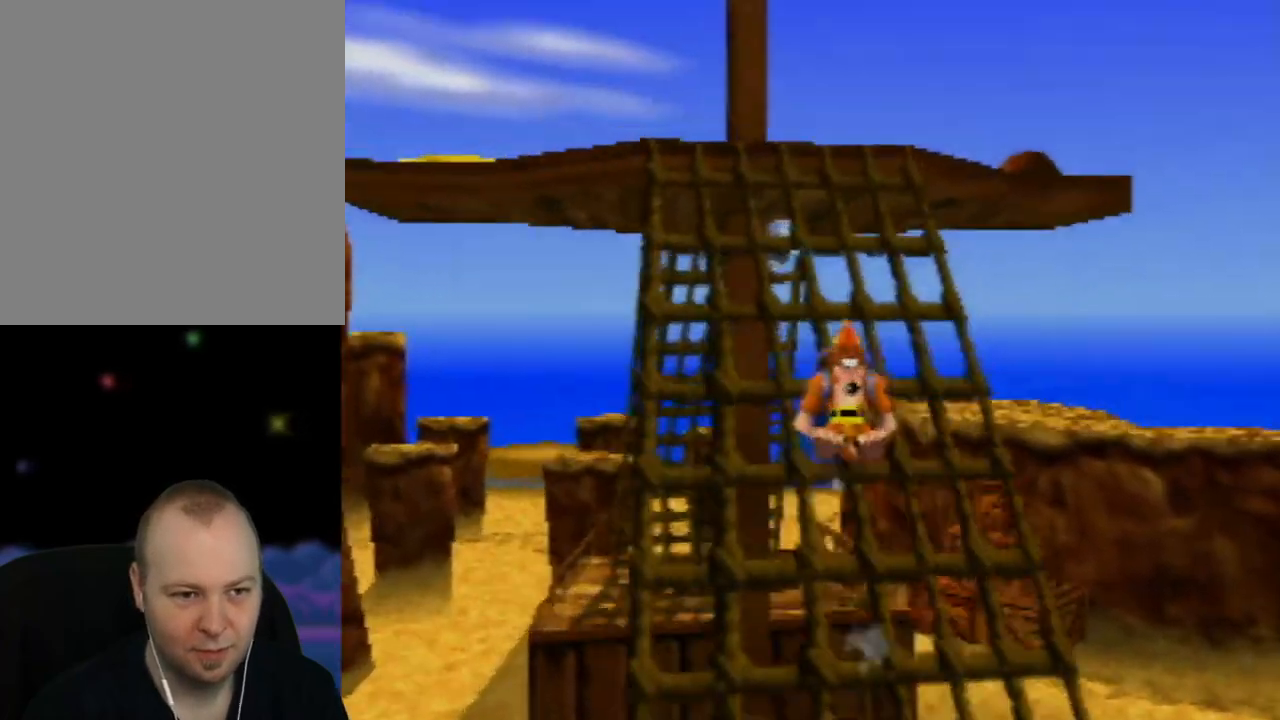
{"buttons": ["Z"], "left_stick": "up-left", "events": [[250, "left_stick", "center"], [400, "left_stick", "up-left"]]}
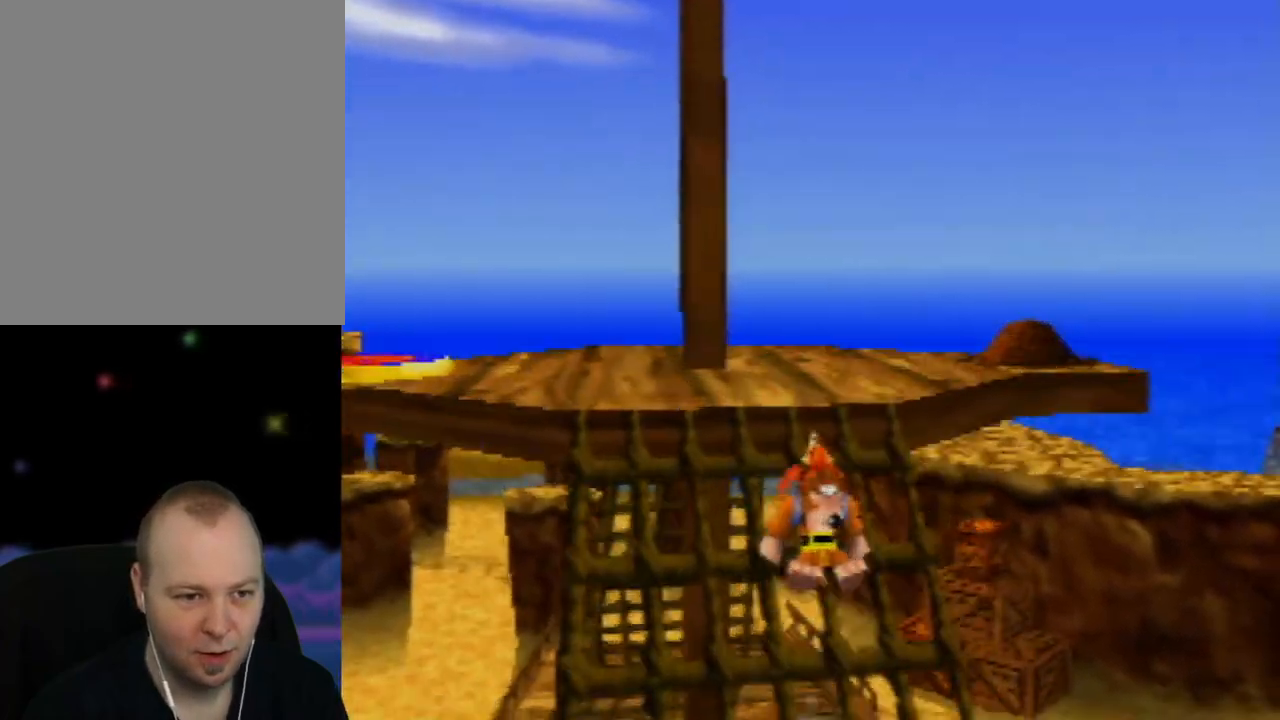
{"buttons": ["Z"], "left_stick": "left", "events": [[100, "left_stick", "up"], [433, "left_stick", "left"]]}
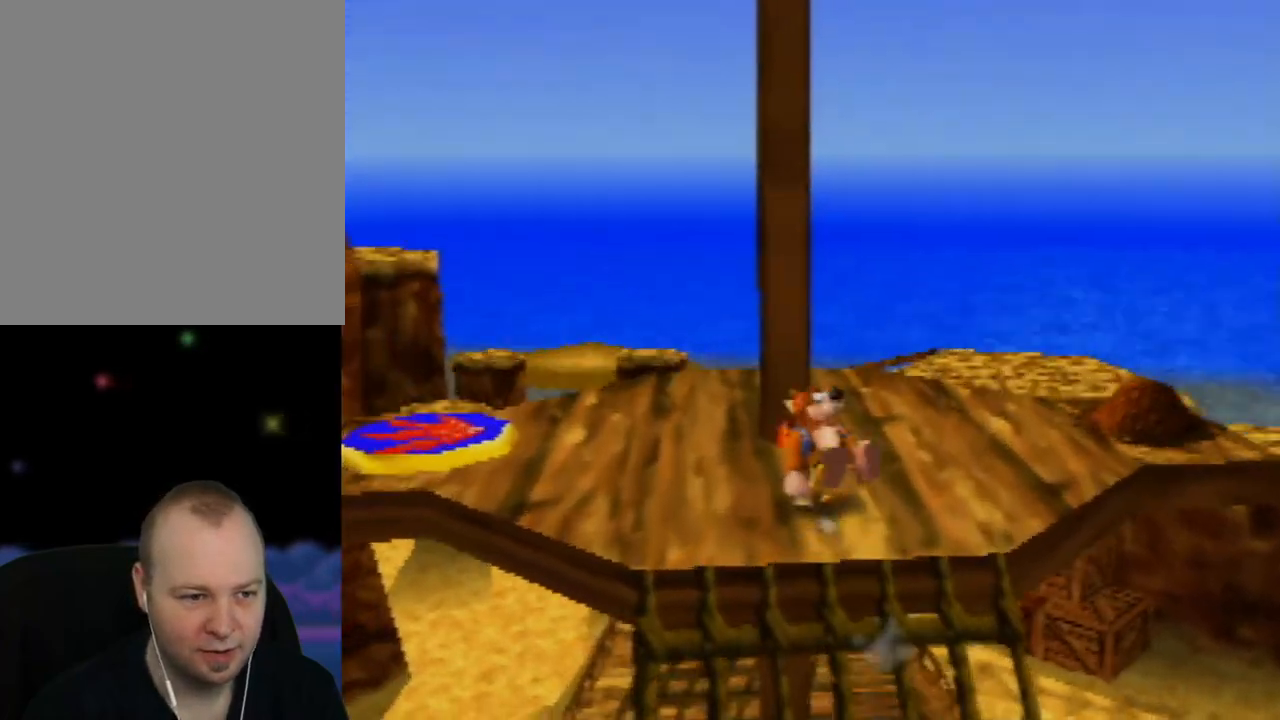
{"buttons": [], "left_stick": "up-left", "events": [[117, "left_stick", "up-left"], [300, "Z", "up"]]}
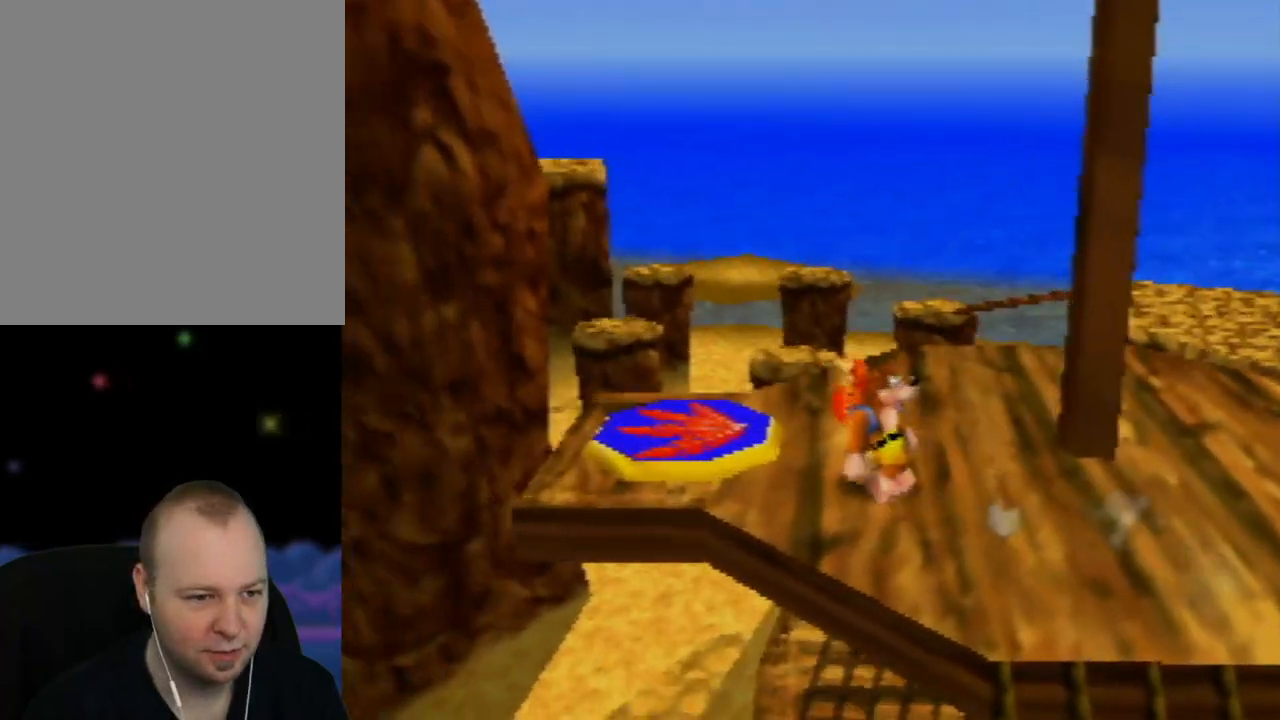
{"buttons": [], "left_stick": "left", "events": [[33, "left_stick", "center"], [300, "left_stick", "left"]]}
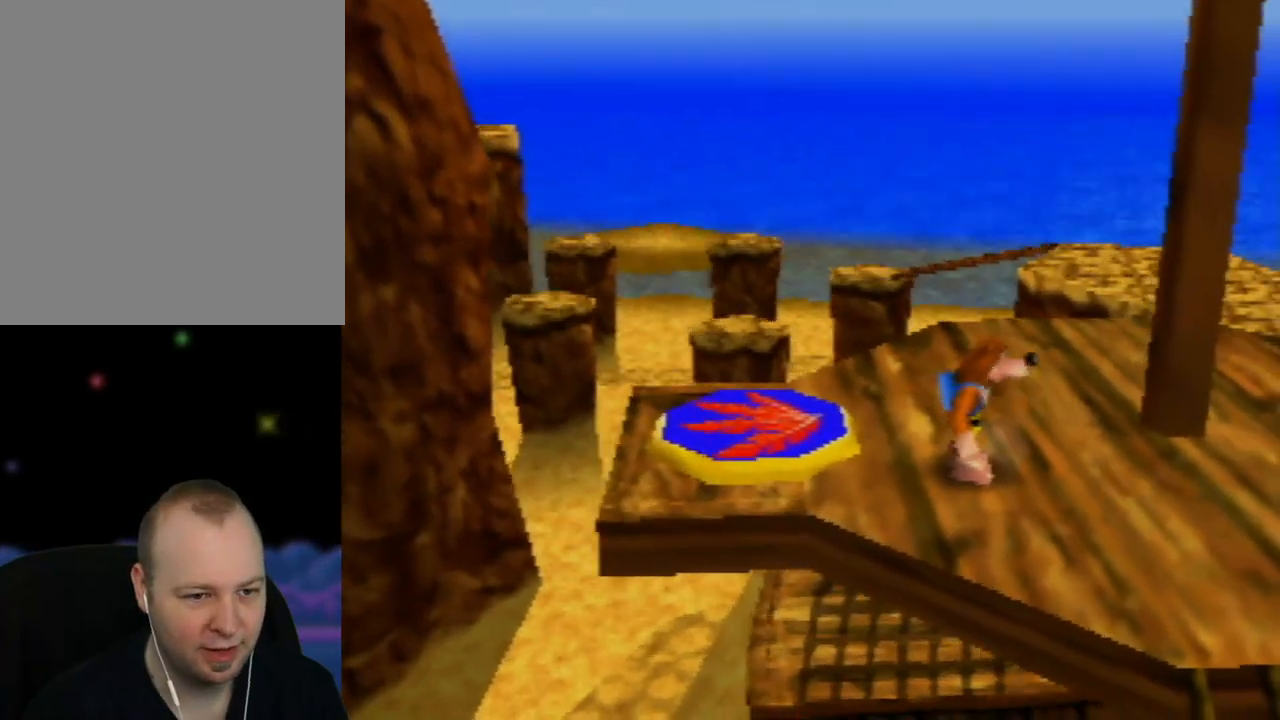
{"buttons": [], "left_stick": "left", "events": []}
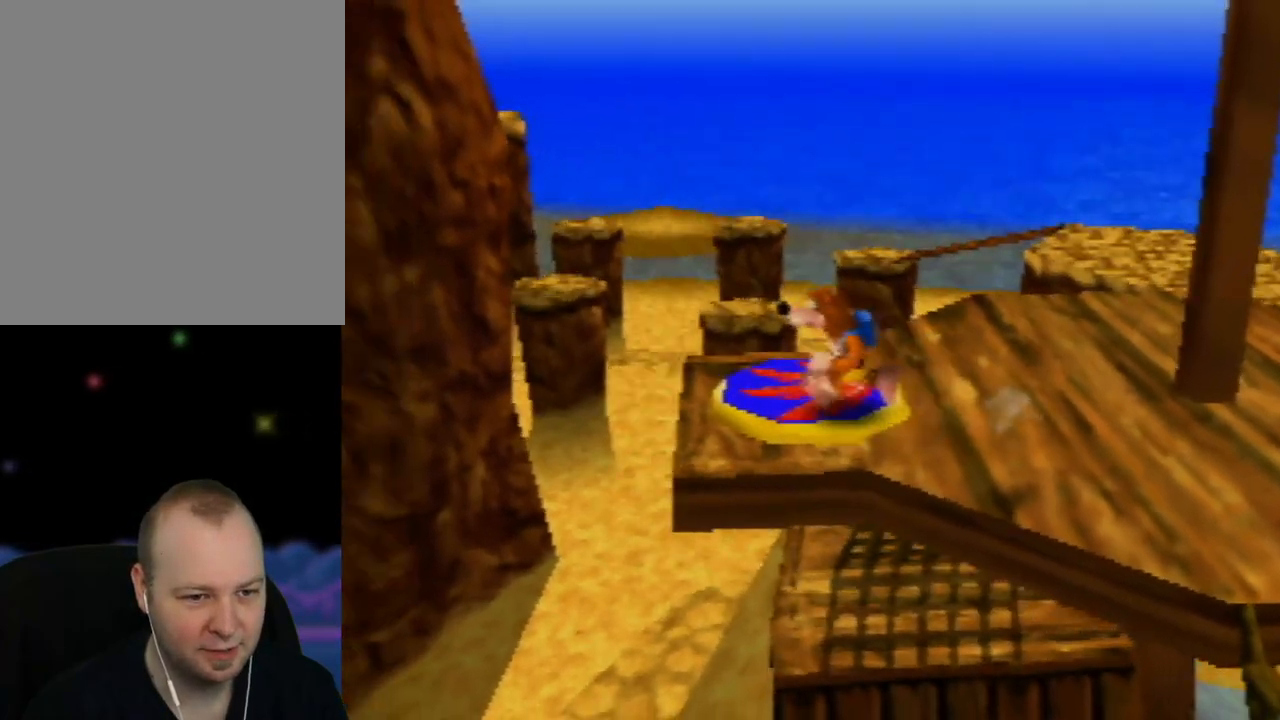
{"buttons": [], "left_stick": "center", "events": [[17, "left_stick", "center"]]}
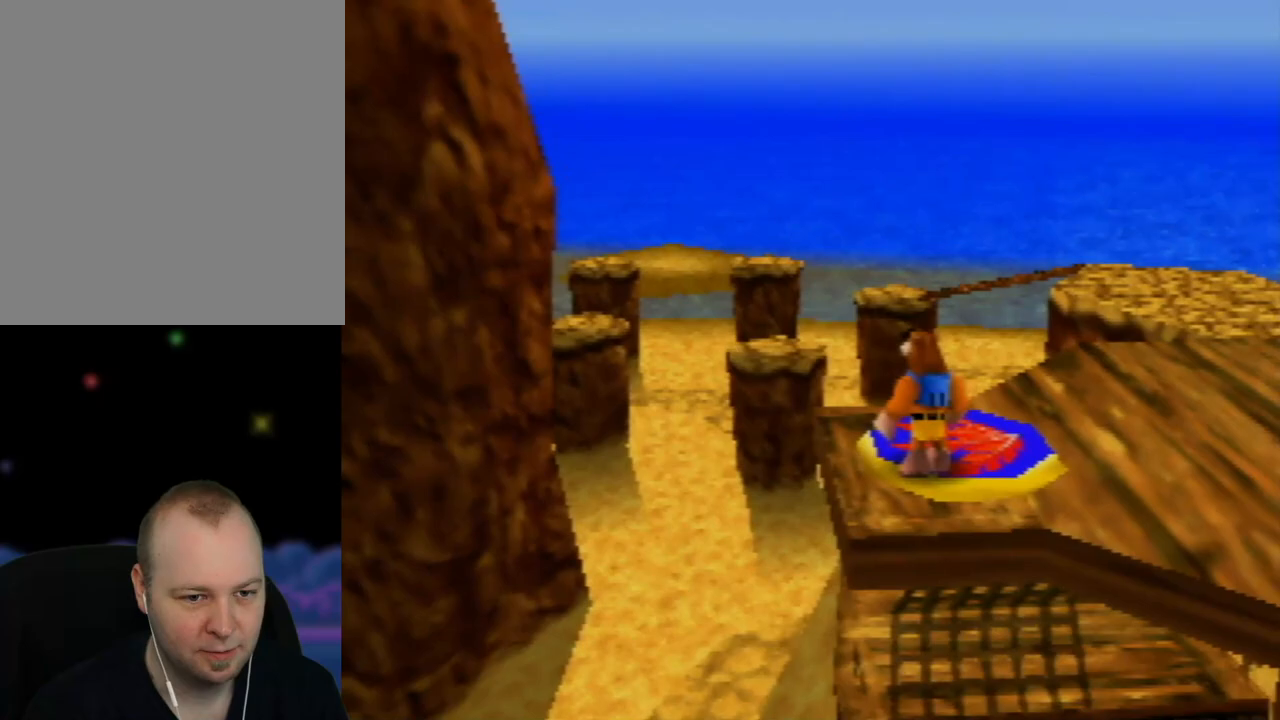
{"buttons": [], "left_stick": "center", "events": [[67, "left_stick", "up-right"], [167, "left_stick", "center"]]}
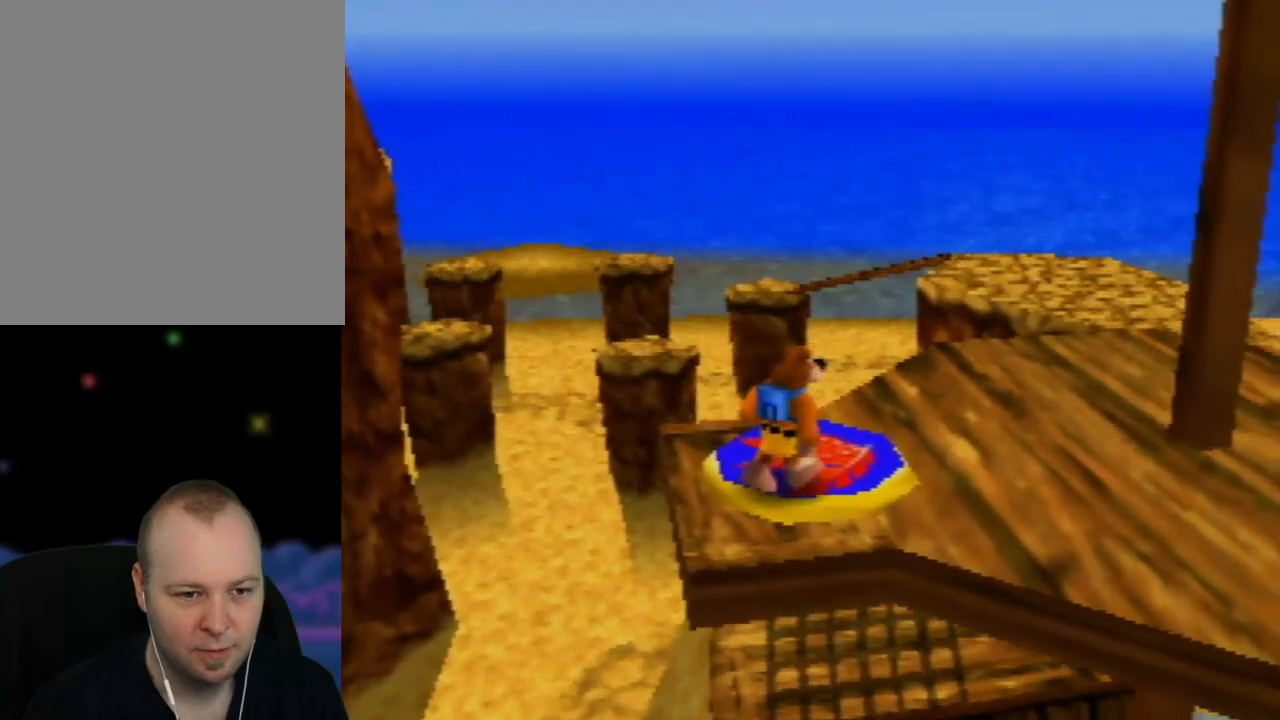
{"buttons": ["A"], "left_stick": "center", "events": [[33, "left_stick", "right"], [117, "left_stick", "center"], [383, "A", "down"]]}
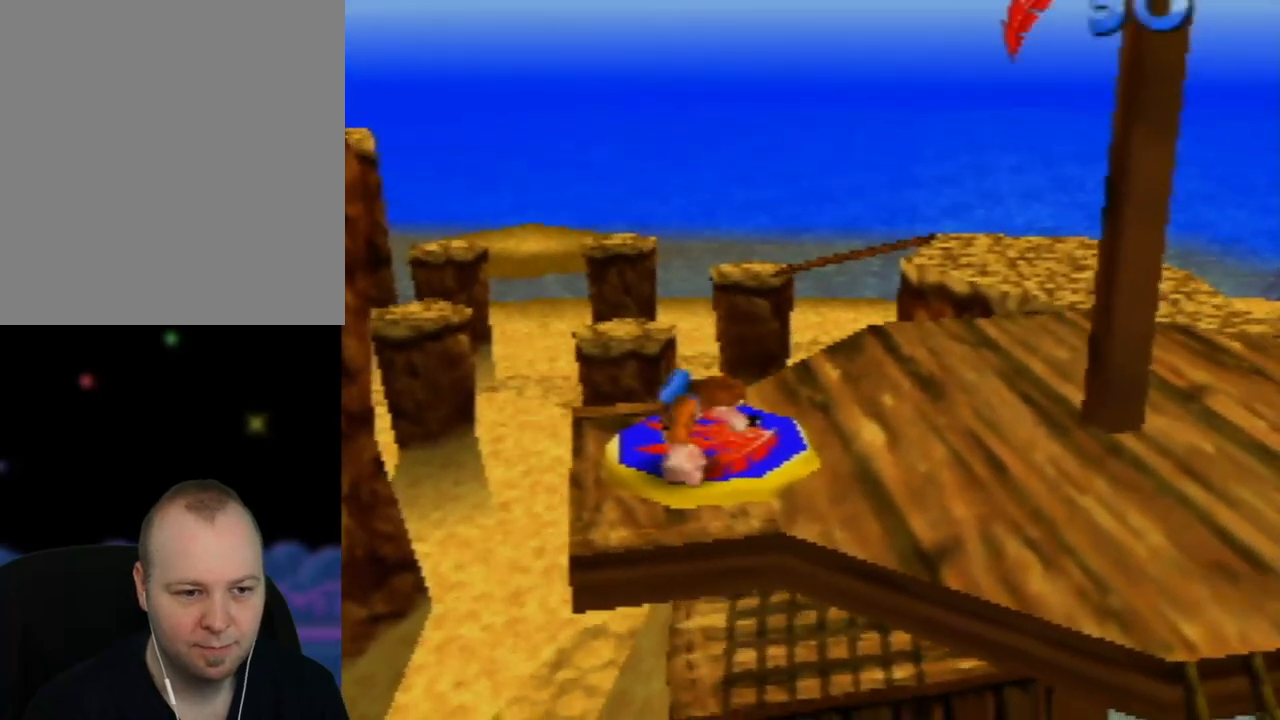
{"buttons": ["A"], "left_stick": "center", "events": []}
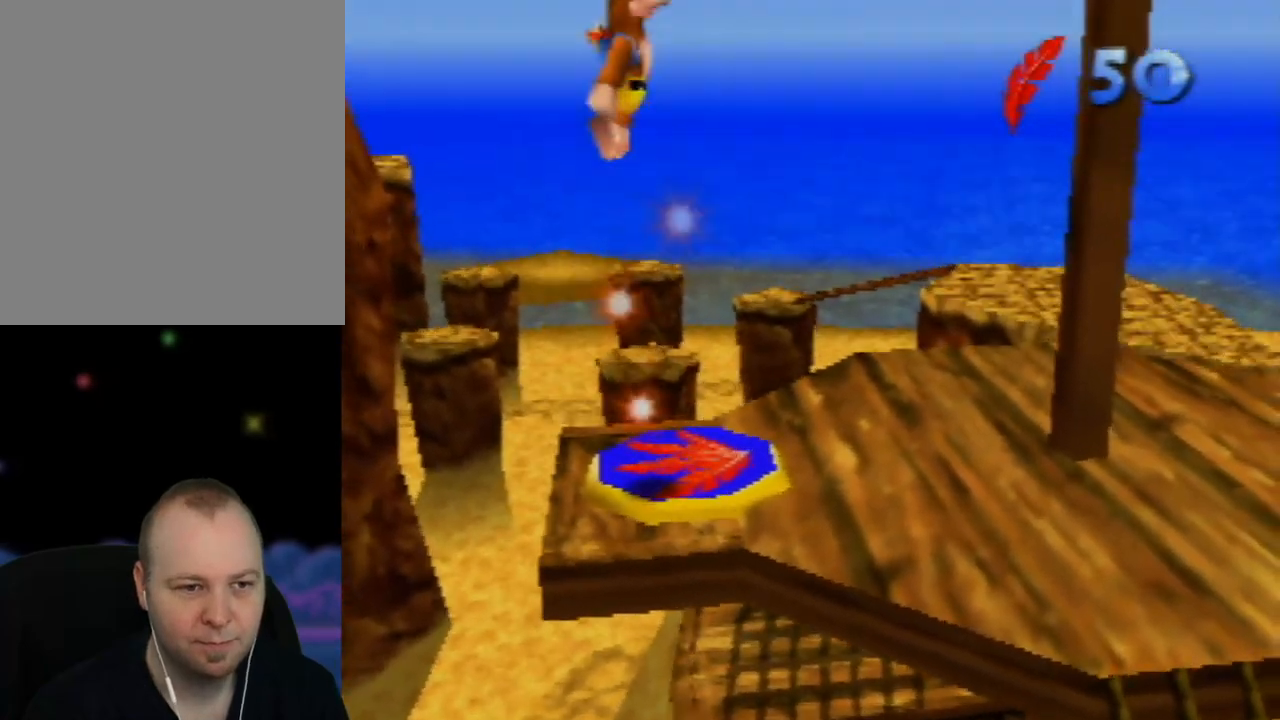
{"buttons": ["A"], "left_stick": "center", "events": []}
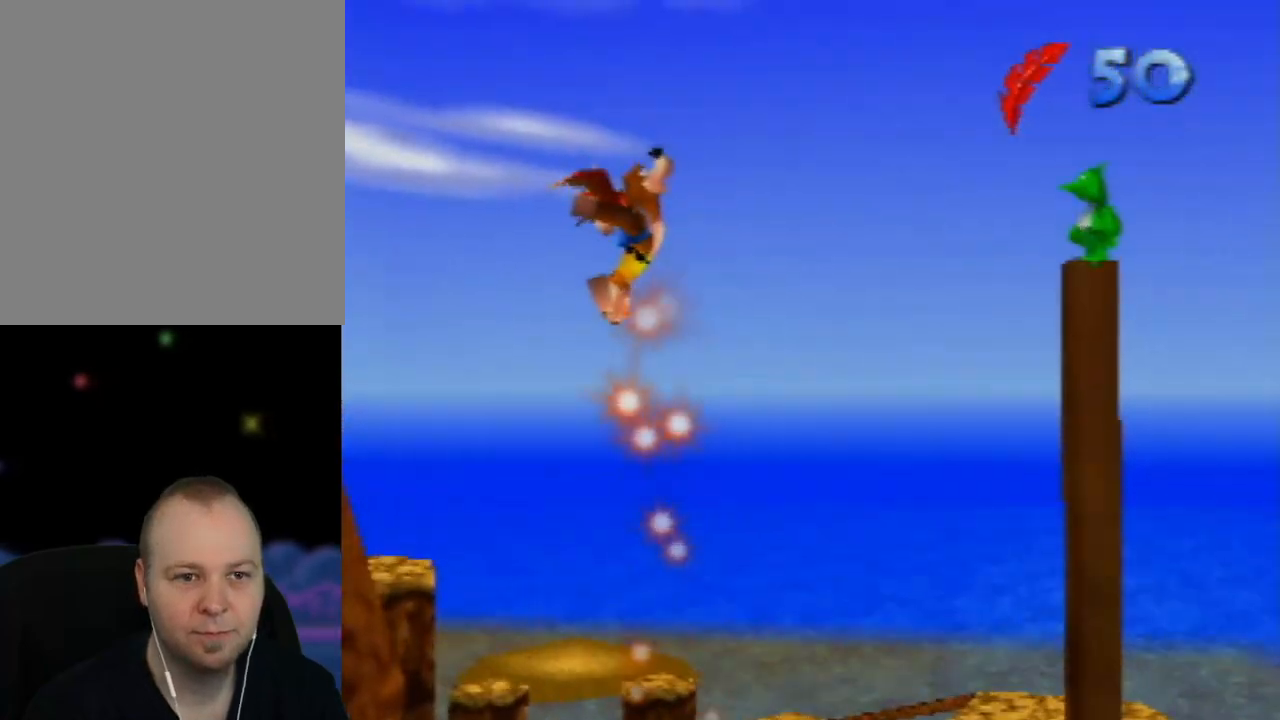
{"buttons": ["A"], "left_stick": "center", "events": []}
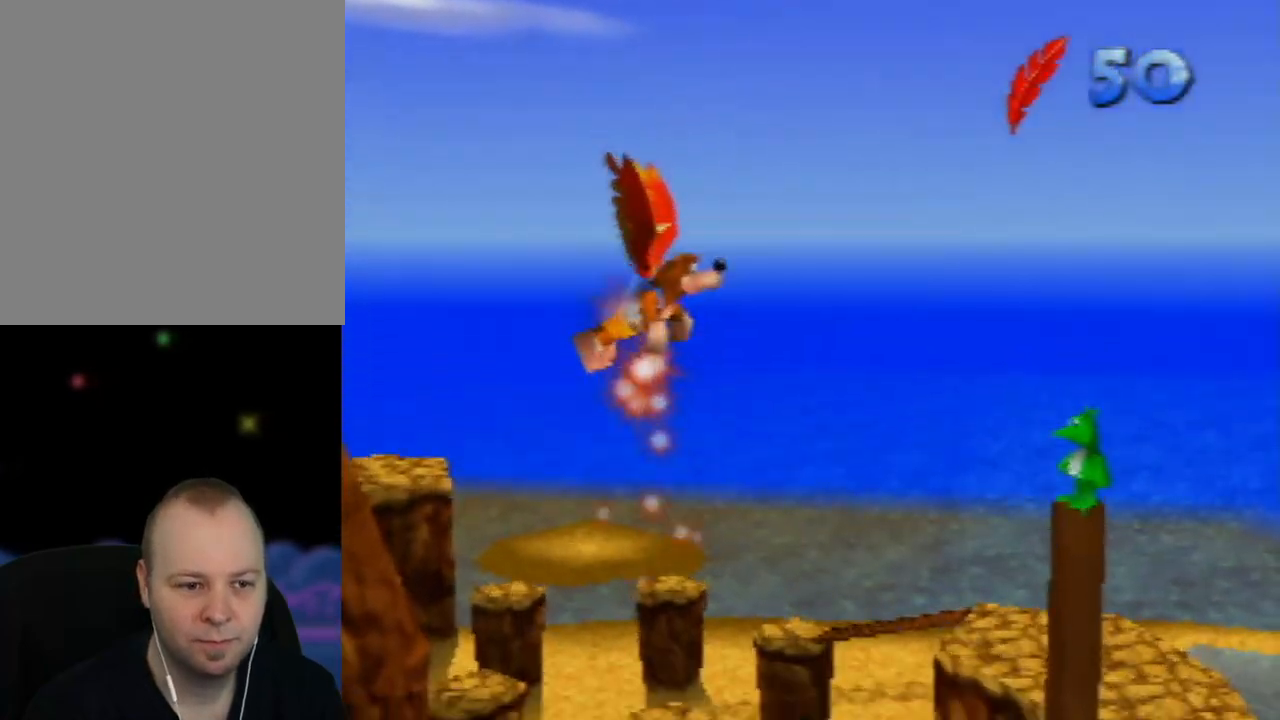
{"buttons": [], "left_stick": "center", "events": [[267, "A", "up"]]}
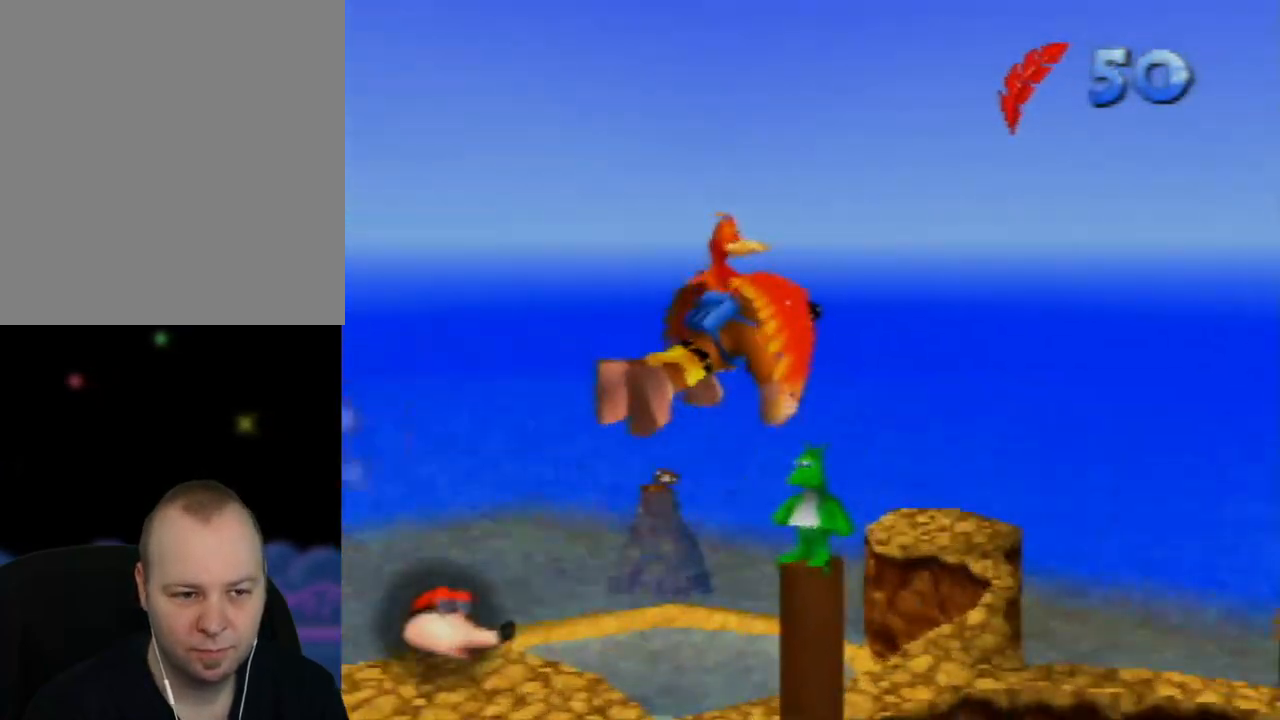
{"buttons": [], "left_stick": "left", "events": [[67, "left_stick", "up"], [117, "left_stick", "up-left"], [450, "left_stick", "left"]]}
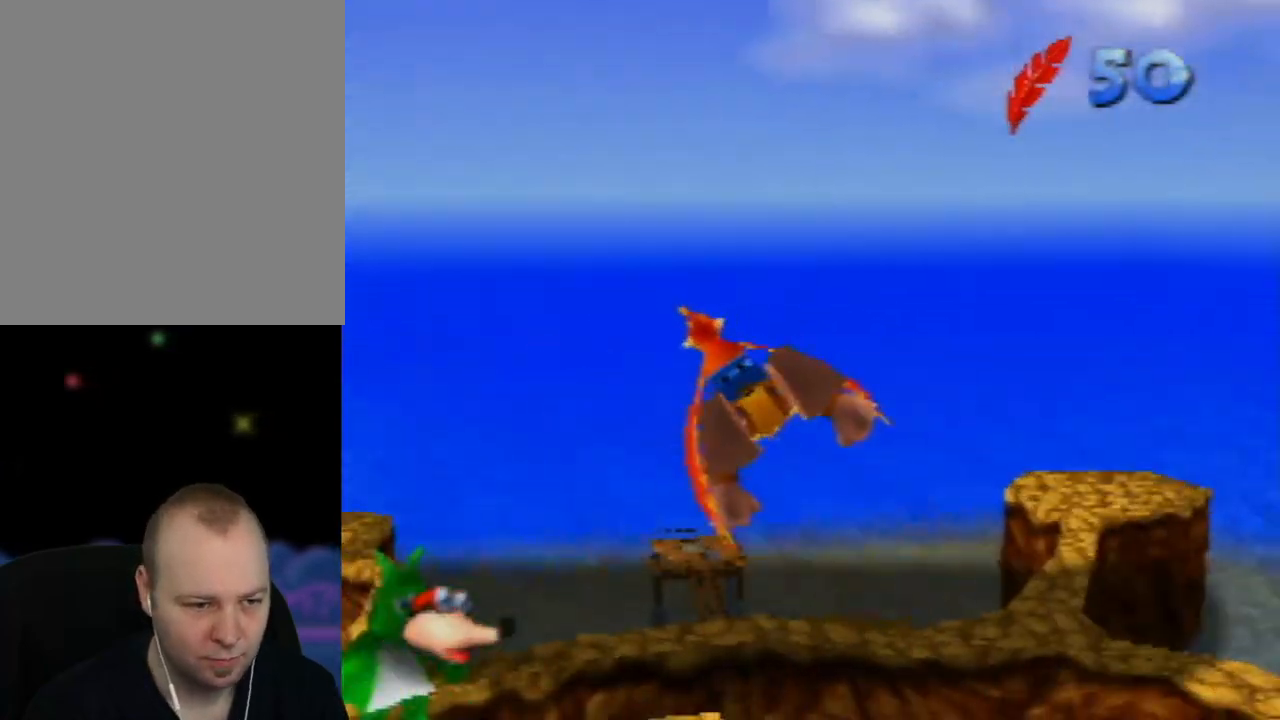
{"buttons": [], "left_stick": "center", "events": [[483, "left_stick", "center"]]}
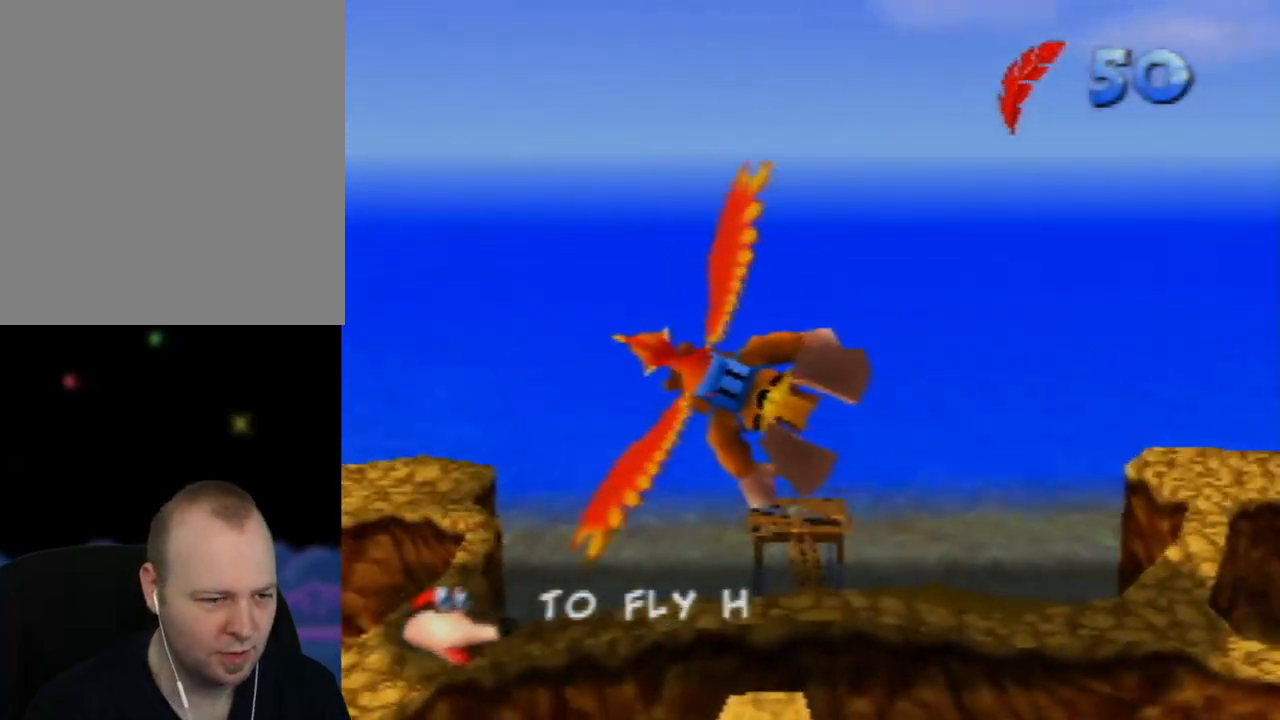
{"buttons": [], "left_stick": "center", "events": [[33, "left_stick", "right"], [433, "left_stick", "center"]]}
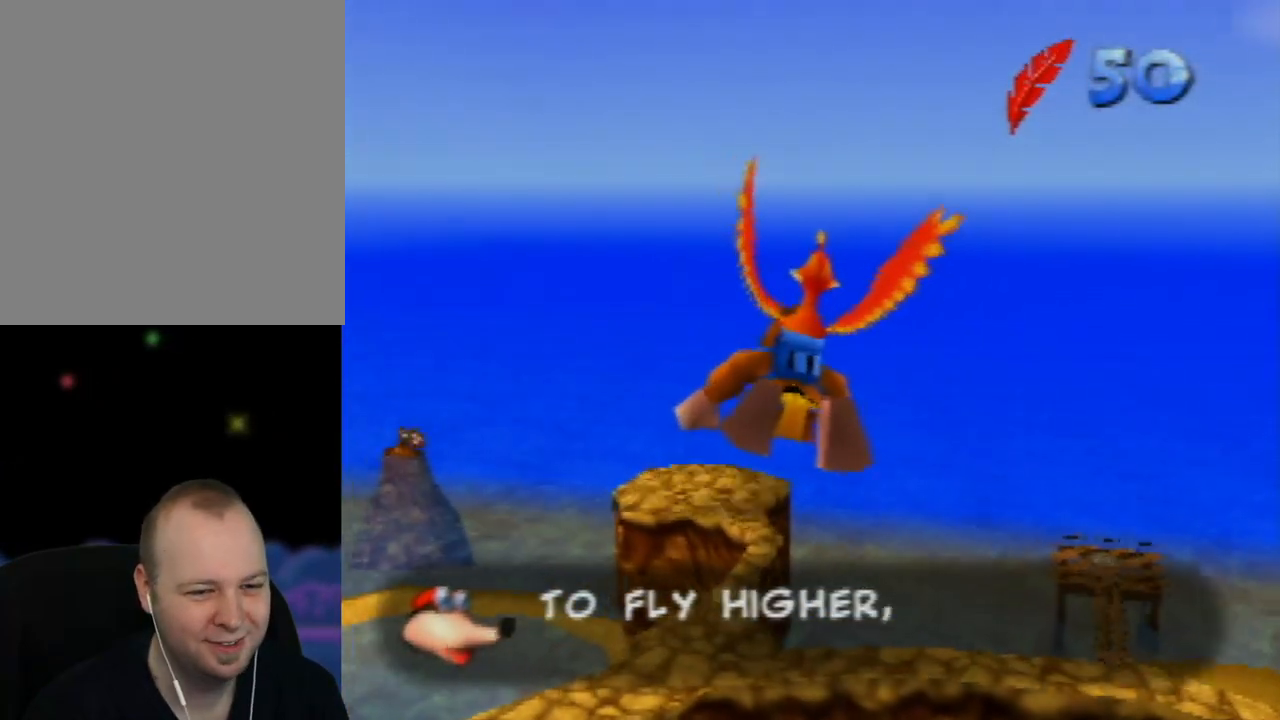
{"buttons": [], "left_stick": "center", "events": []}
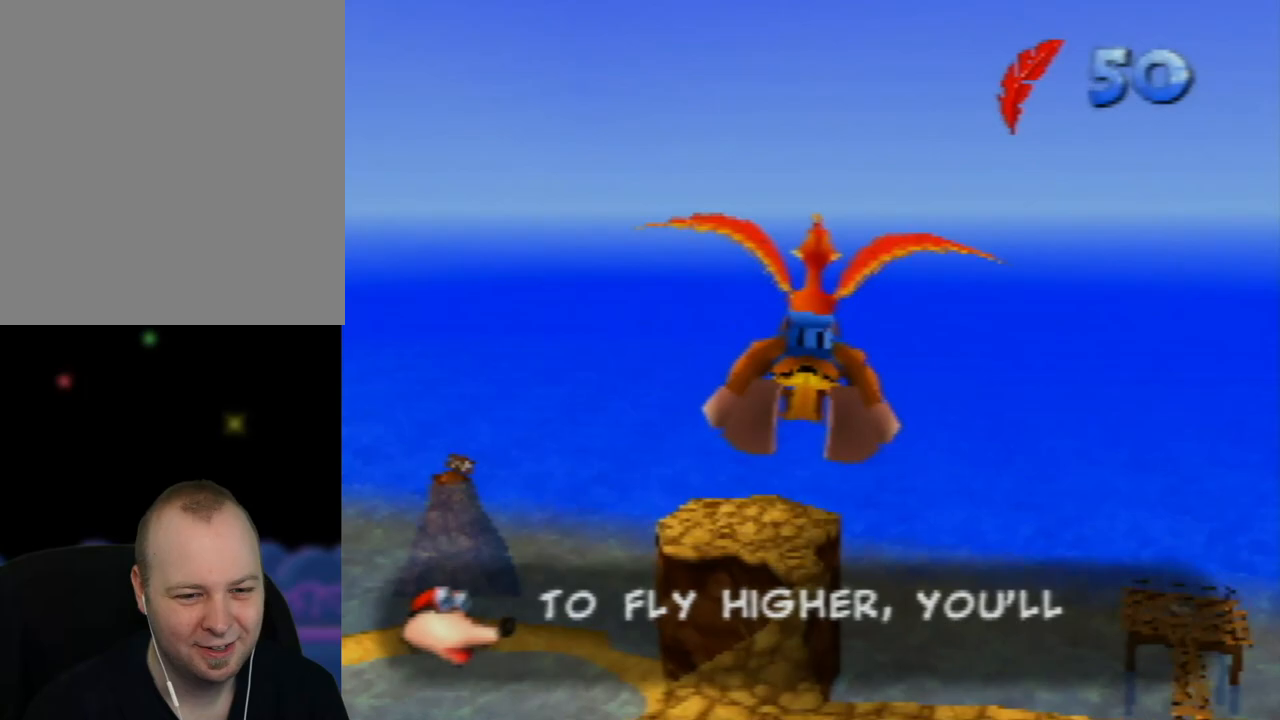
{"buttons": [], "left_stick": "center", "events": []}
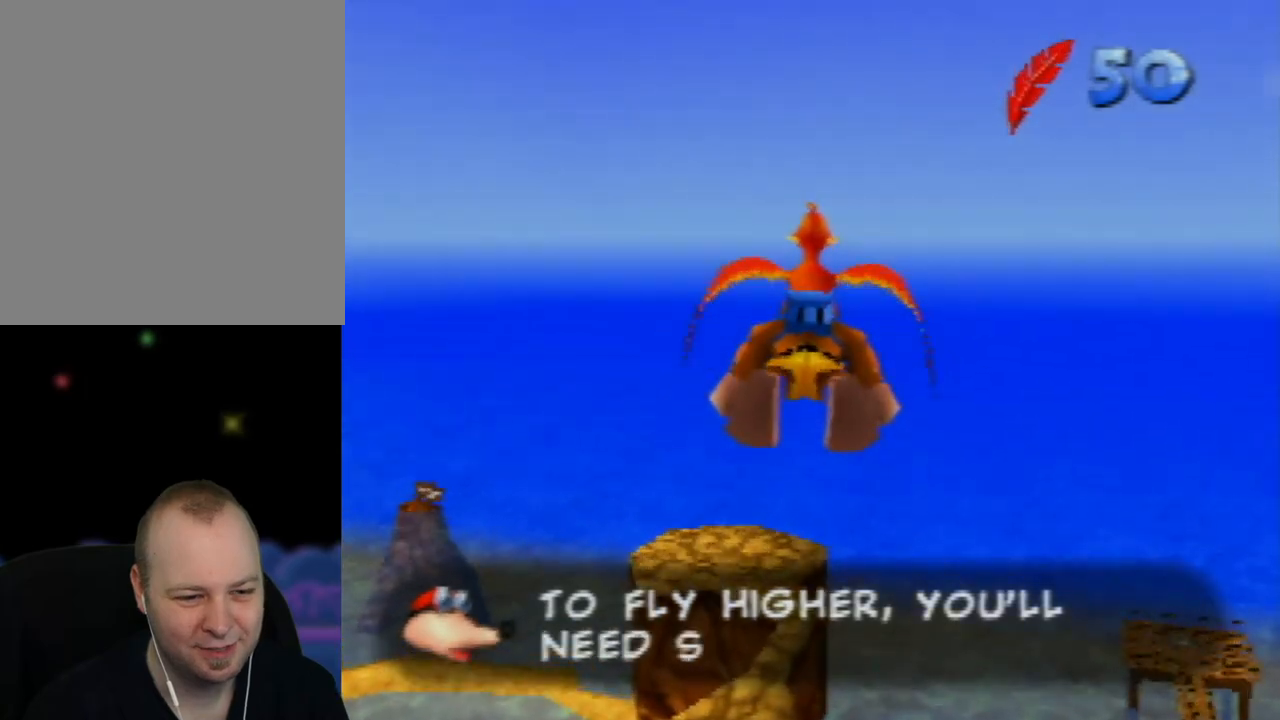
{"buttons": [], "left_stick": "left", "events": [[317, "left_stick", "left"]]}